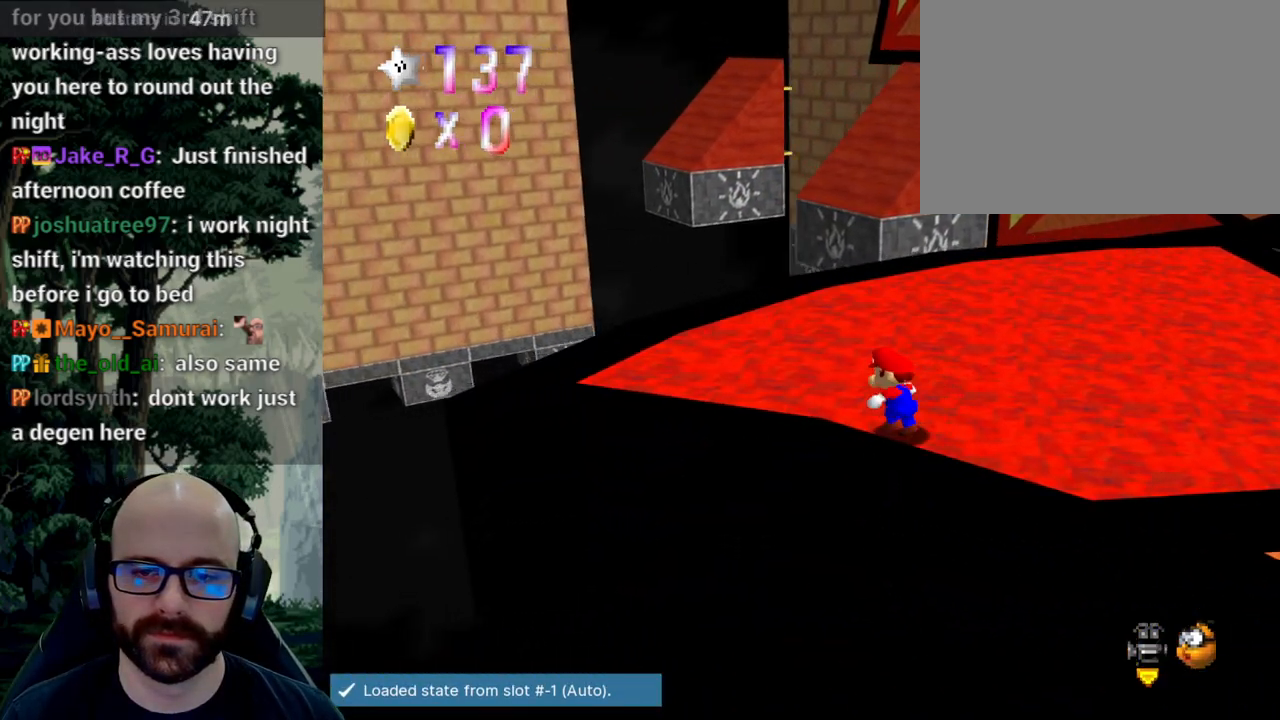
Gameplay with a controller (Xbox layout); each line is a JSON object with the inputs held at the frame after it (dt_ms = milliseconds from this image to that frame). "events" lists button and stick changes between this image and that frame as [ms after this image, input, new state], when the widget could be followed in between. Not read: B DPAD_DOWN DPAD_LEFT DPAD_RIGHT DPAD_UP L1 L2 L3 R1 R2 R3 SELECT START Y.
{"dt_ms": 500, "buttons": ["A"], "left_stick": "up", "right_stick": "center", "events": [[133, "left_stick", "up"], [433, "A", "down"]]}
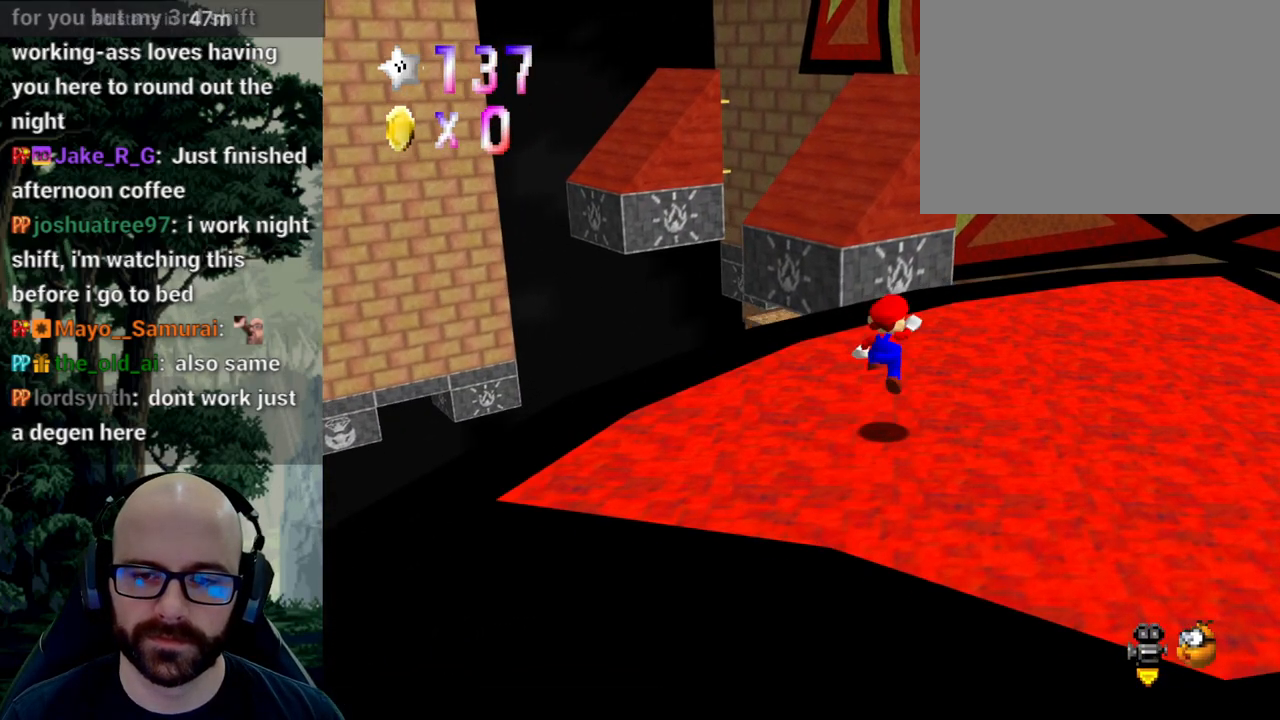
{"dt_ms": 500, "buttons": [], "left_stick": "up-left", "right_stick": "center", "events": [[150, "left_stick", "up-left"], [233, "A", "up"]]}
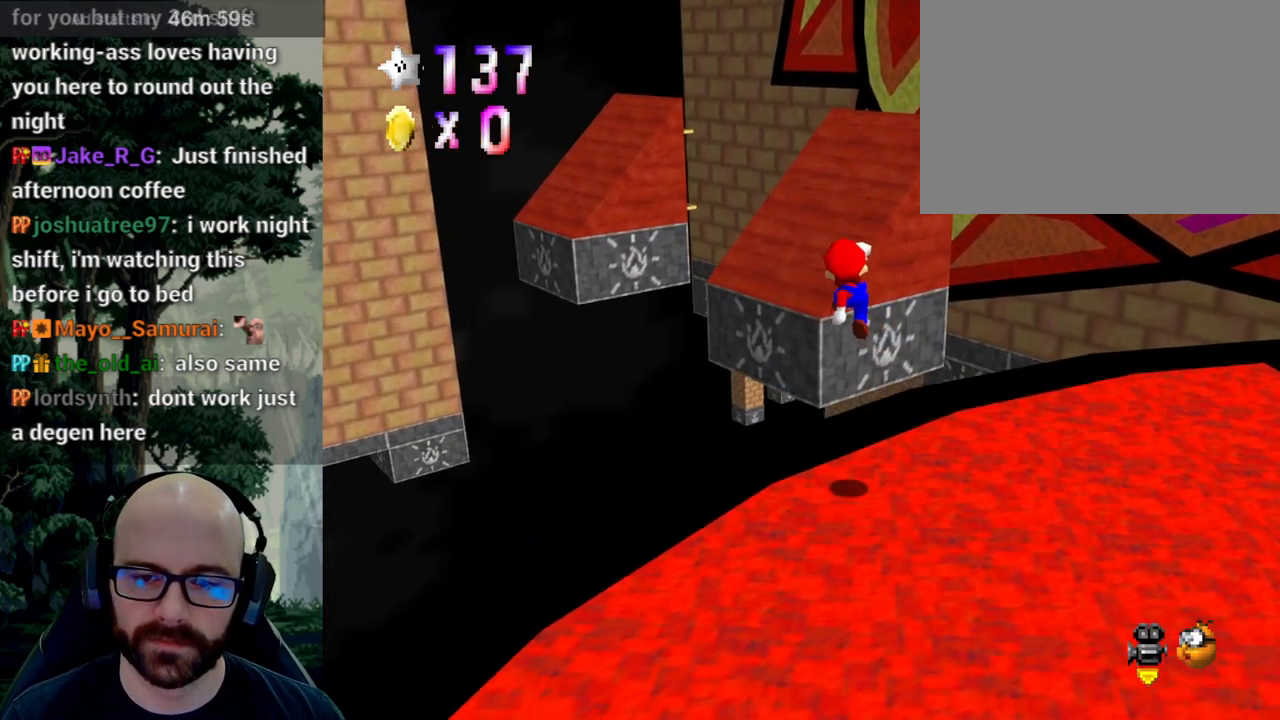
{"dt_ms": 1000, "buttons": ["A"], "left_stick": "up", "right_stick": "center"}
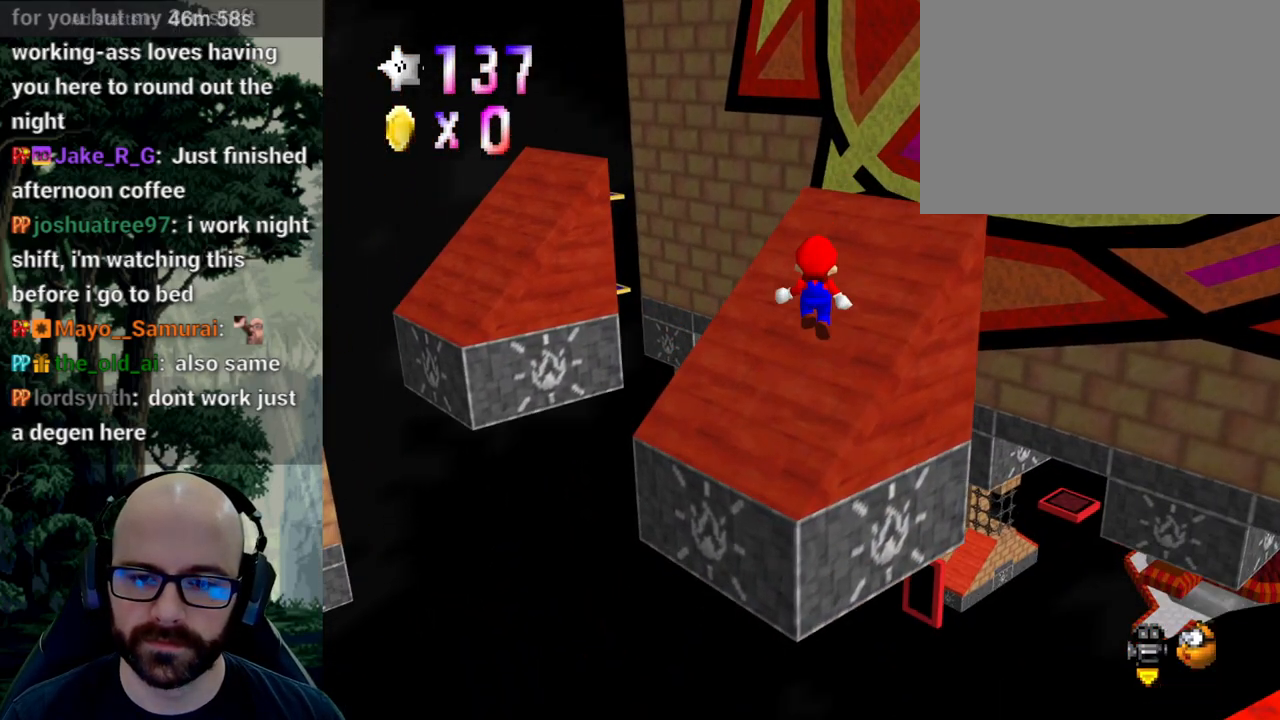
{"dt_ms": 500, "buttons": ["A"], "left_stick": "right", "right_stick": "down", "events": [[67, "A", "up"], [183, "left_stick", "up-right"], [317, "left_stick", "right"], [350, "A", "down"], [367, "right_stick", "down"]]}
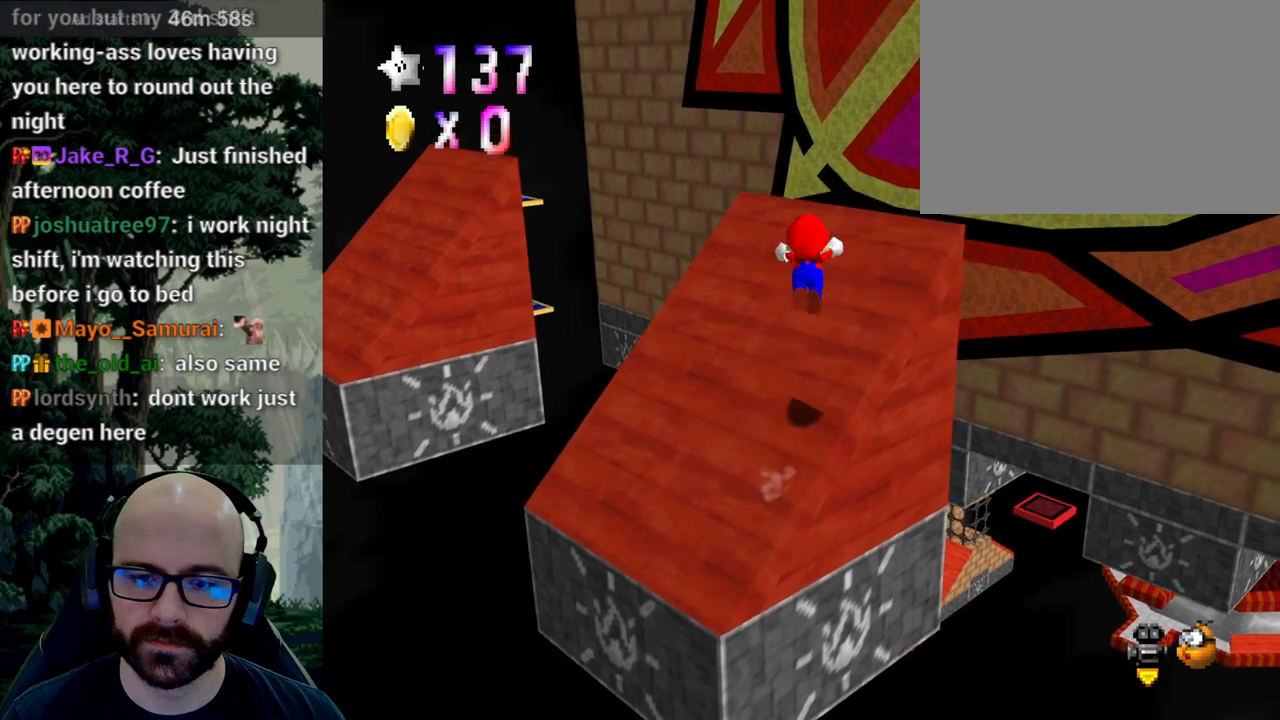
{"dt_ms": 500, "buttons": ["A"], "left_stick": "down-right", "right_stick": "center", "events": [[117, "right_stick", "center"], [133, "left_stick", "down-right"]]}
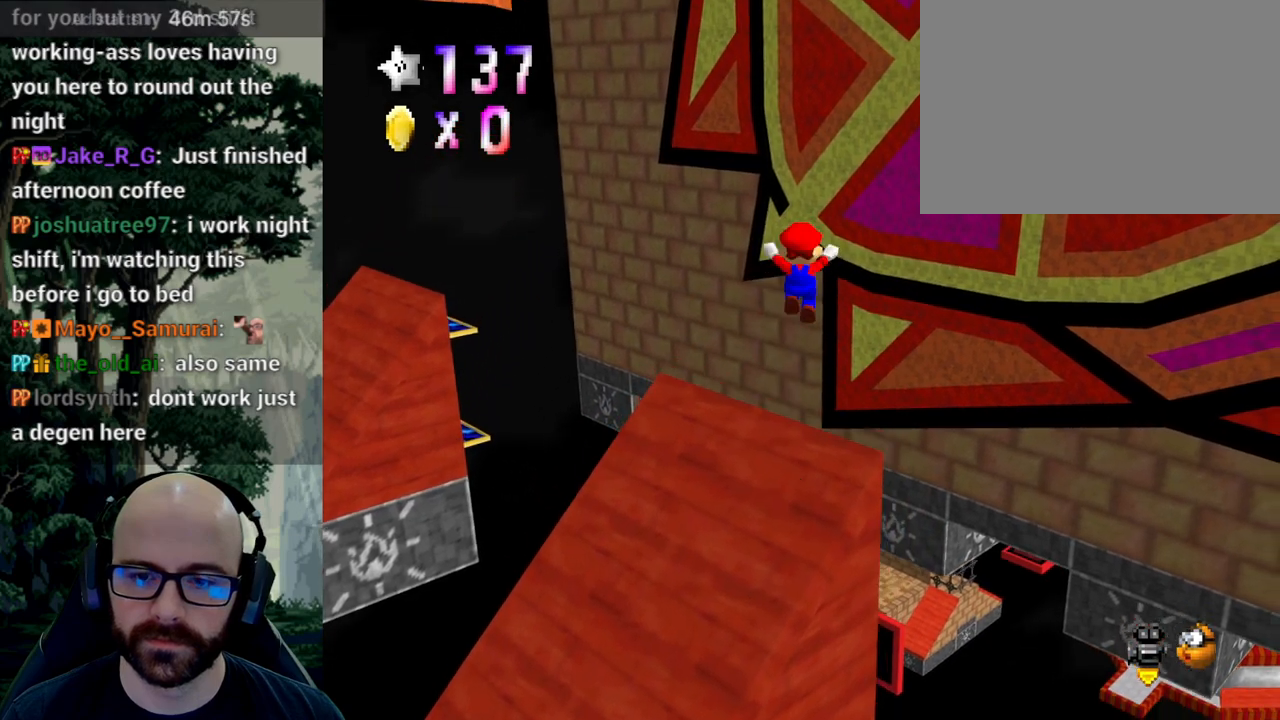
{"dt_ms": 500, "buttons": [], "left_stick": "center", "right_stick": "center", "events": [[50, "A", "up"], [83, "left_stick", "up-right"], [167, "left_stick", "up"], [283, "right_stick", "right"], [367, "left_stick", "center"], [383, "right_stick", "center"]]}
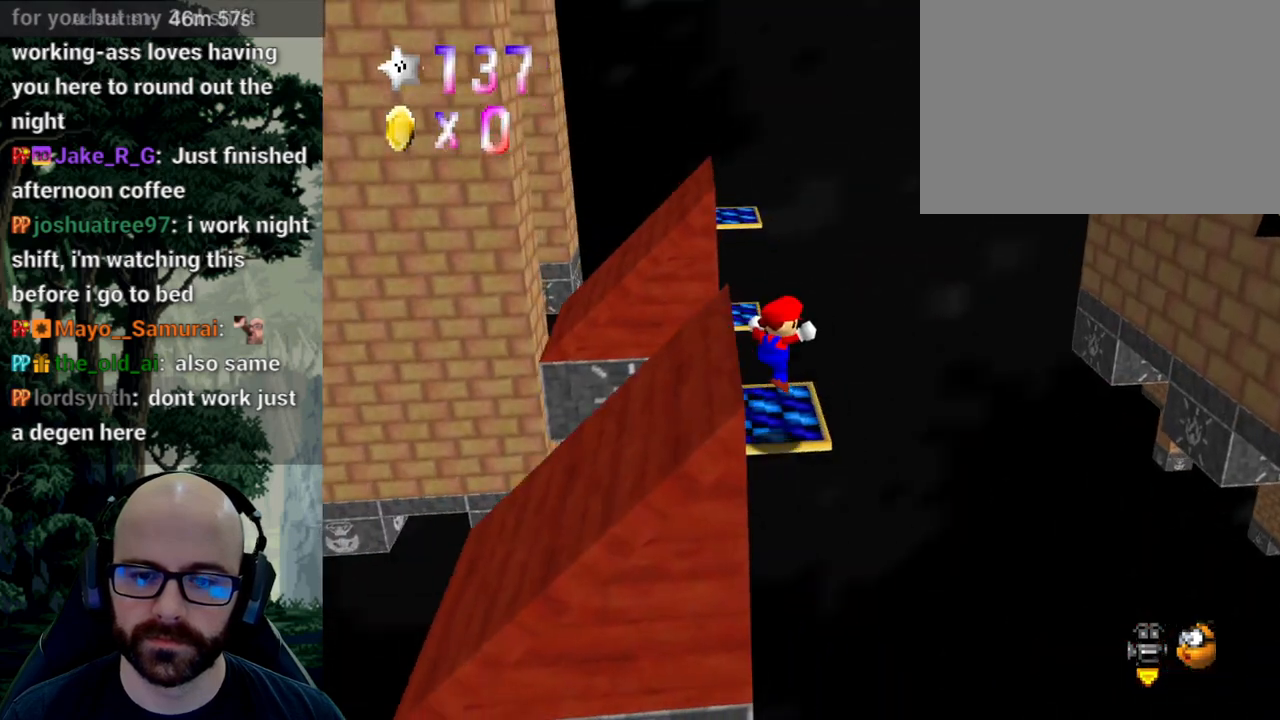
{"dt_ms": 500, "buttons": [], "left_stick": "up", "right_stick": "center", "events": [[150, "left_stick", "up"], [317, "left_stick", "center"], [467, "left_stick", "up"]]}
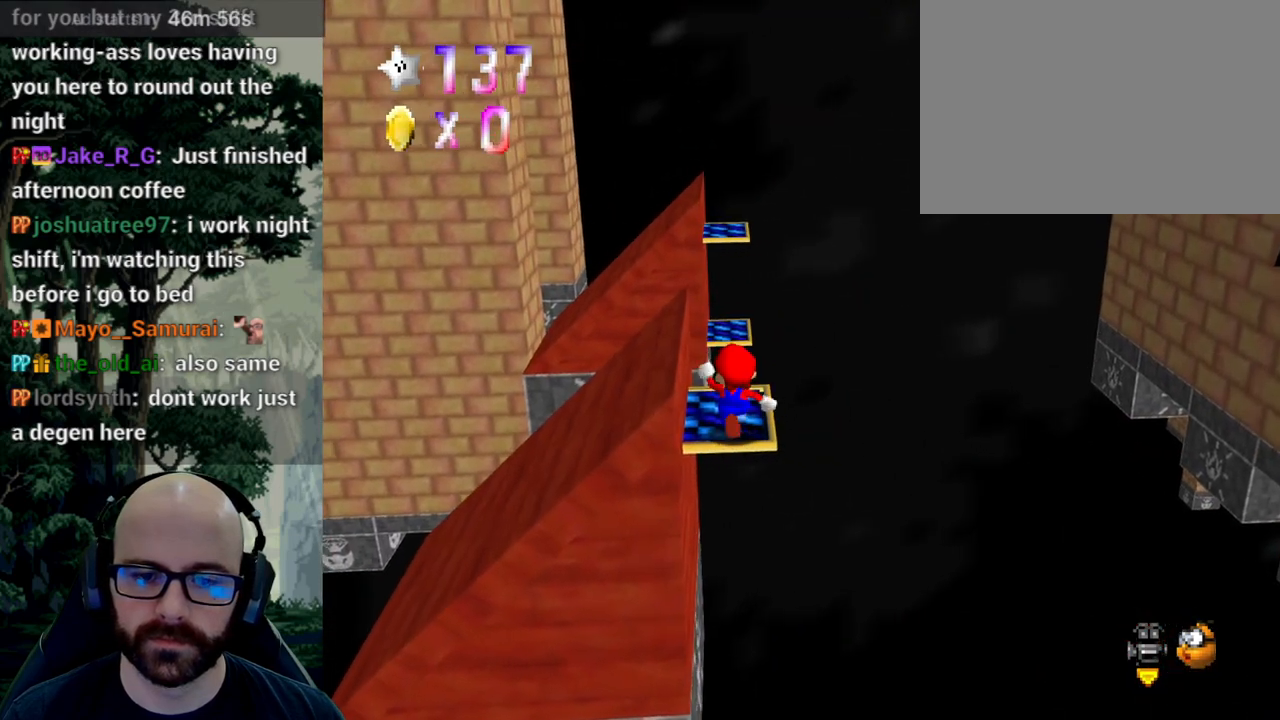
{"dt_ms": 500, "buttons": ["A"], "left_stick": "up", "right_stick": "center", "events": [[450, "A", "down"]]}
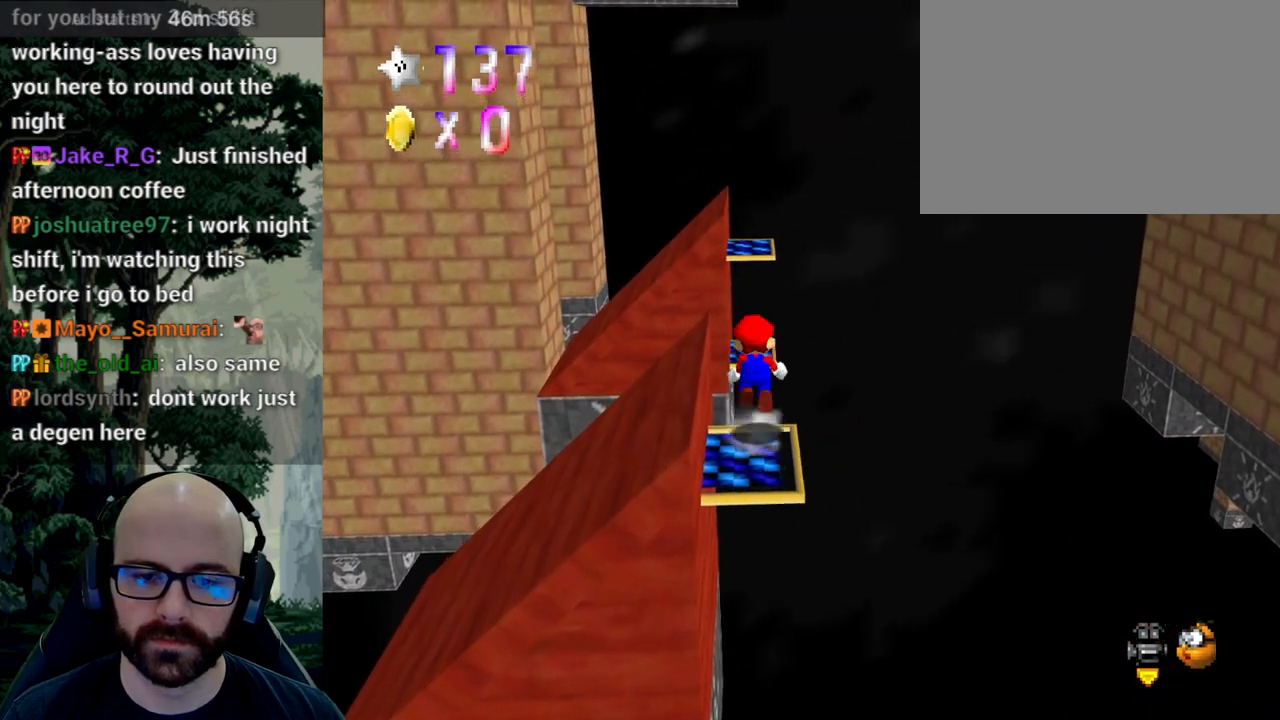
{"dt_ms": 500, "buttons": [], "left_stick": "up-right", "right_stick": "right"}
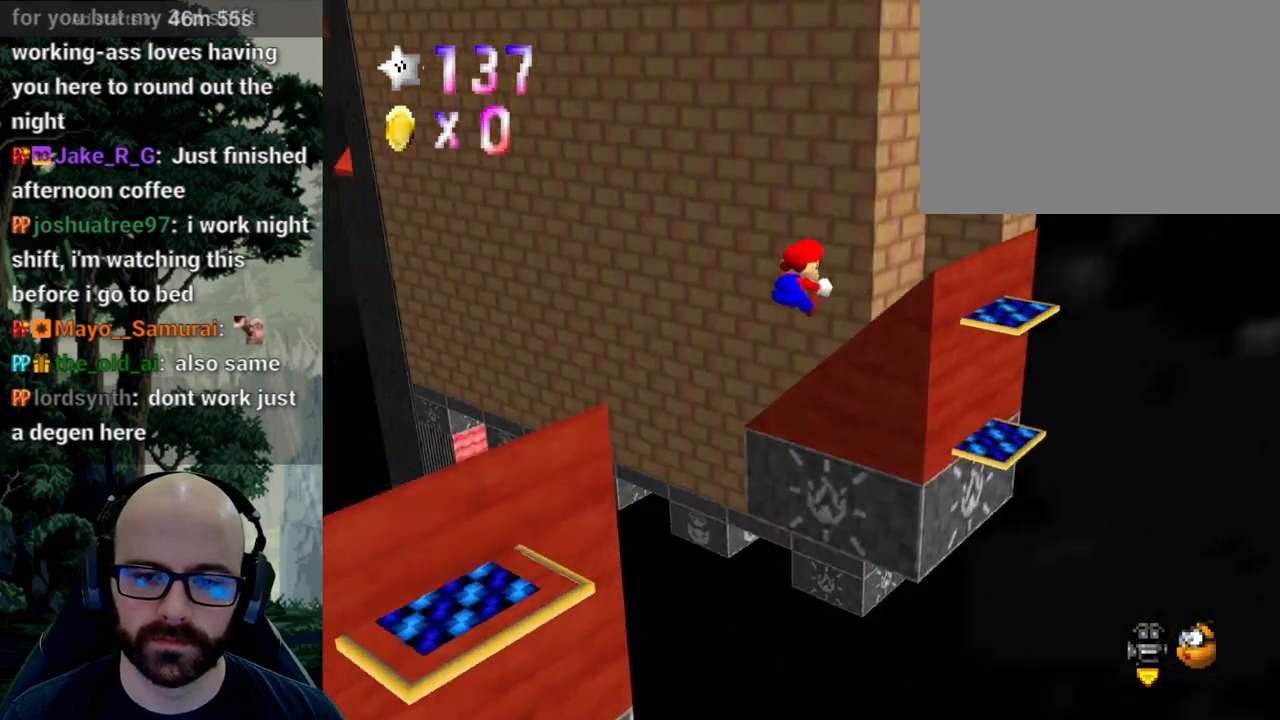
{"dt_ms": 500, "buttons": [], "left_stick": "center", "right_stick": "center", "events": [[117, "right_stick", "center"], [167, "left_stick", "center"], [217, "left_stick", "down-left"], [367, "left_stick", "center"]]}
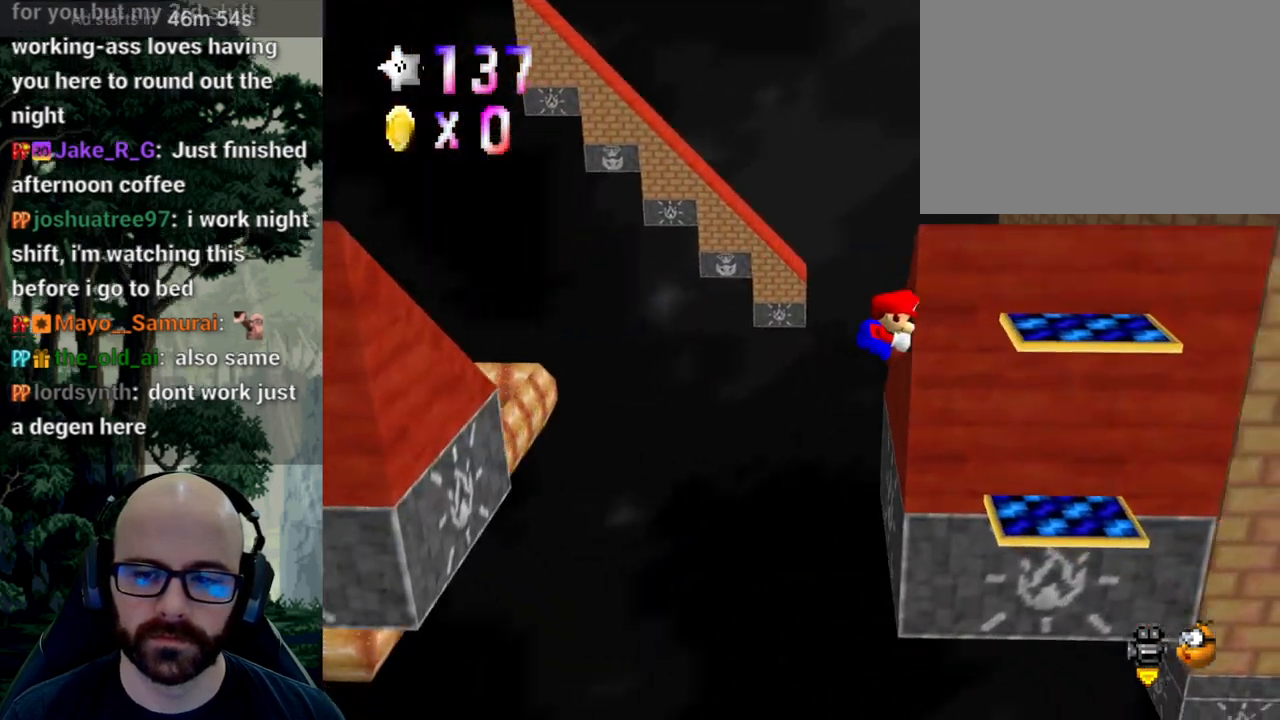
{"dt_ms": 500, "buttons": ["A"], "left_stick": "left", "right_stick": "center", "events": [[167, "left_stick", "left"], [467, "A", "down"]]}
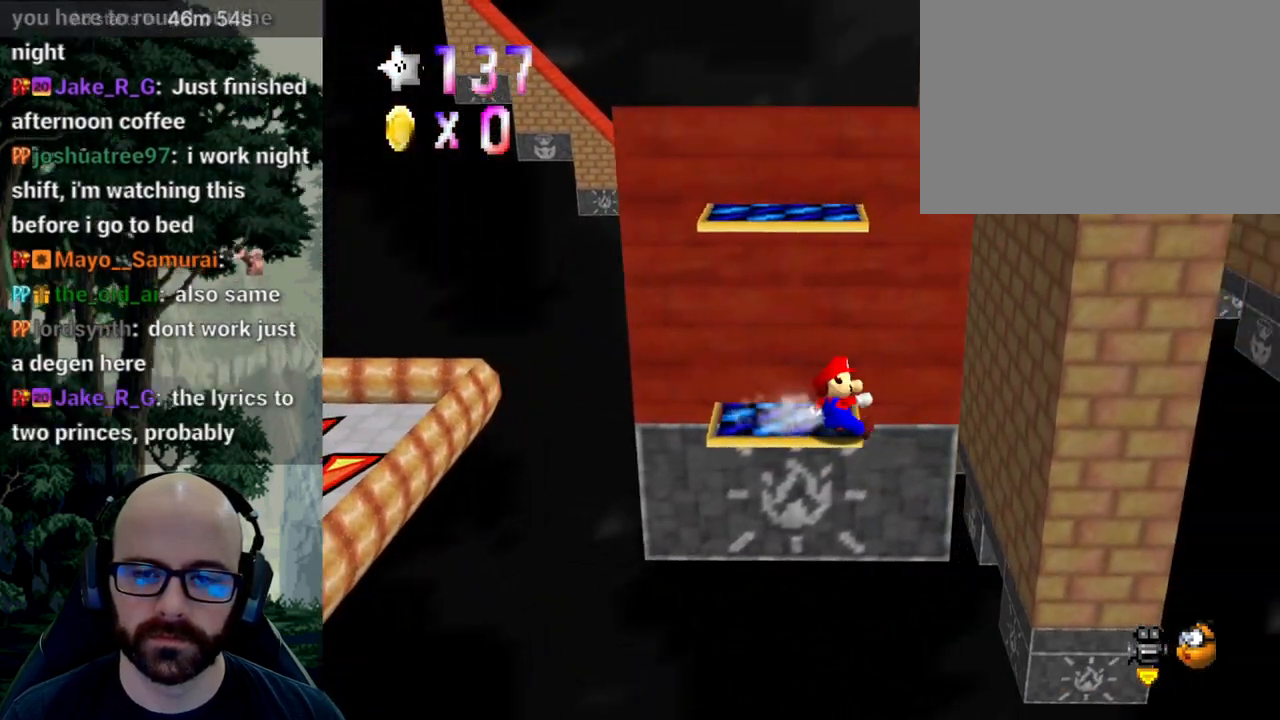
{"dt_ms": 500, "buttons": [], "left_stick": "left", "right_stick": "center", "events": [[133, "left_stick", "up-right"], [167, "A", "up"], [283, "A", "down"], [283, "left_stick", "up-left"], [350, "left_stick", "left"], [500, "A", "up"]]}
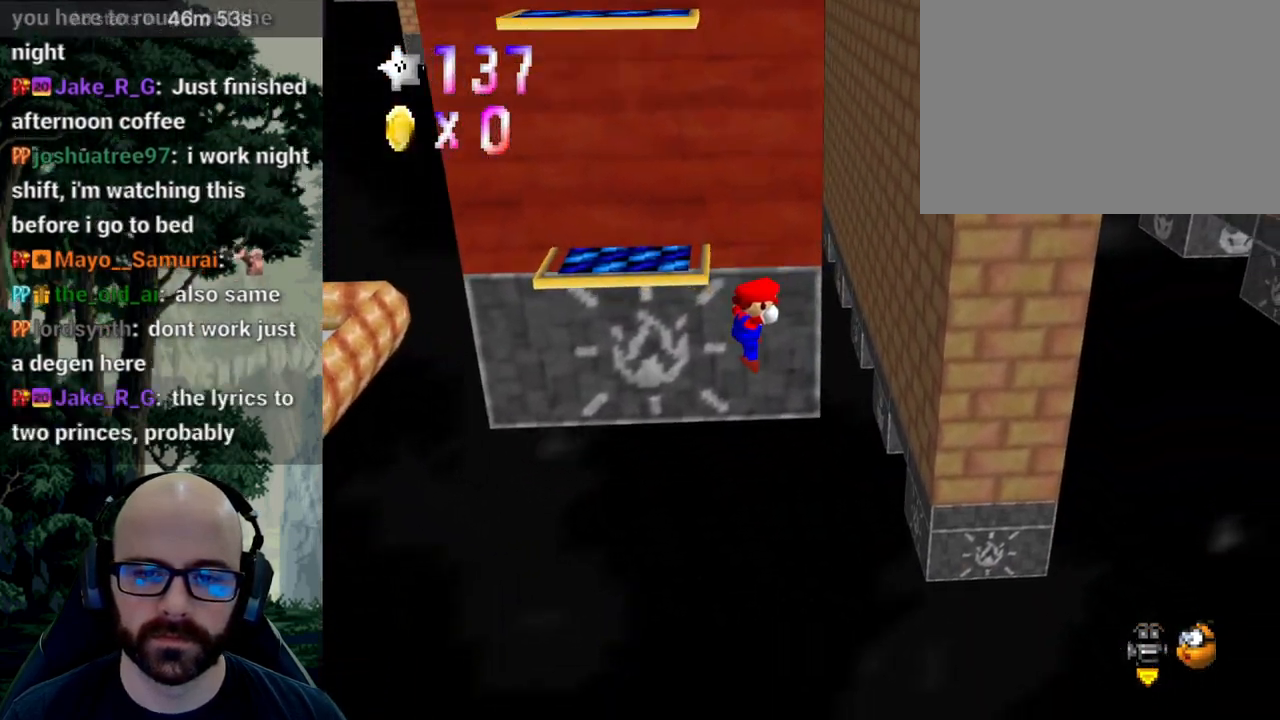
{"dt_ms": 500, "buttons": [], "left_stick": "center", "right_stick": "center", "events": [[150, "left_stick", "center"]]}
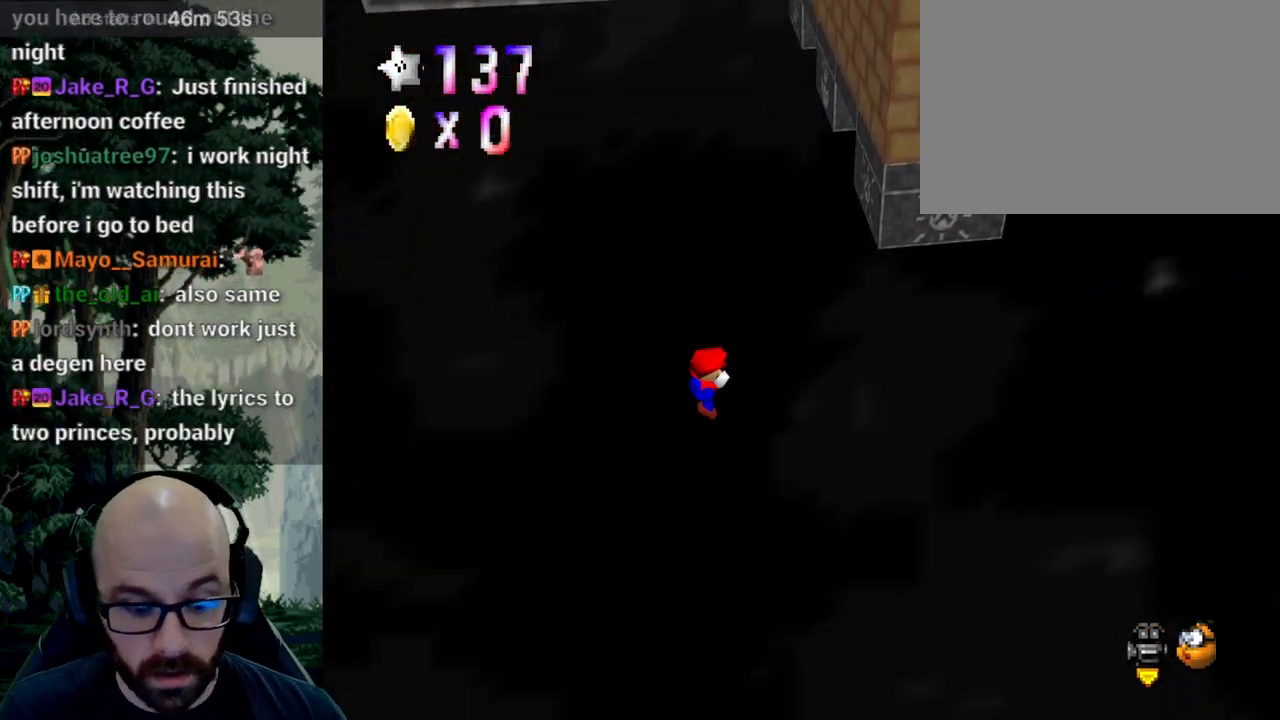
{"dt_ms": 500, "buttons": [], "left_stick": "center", "right_stick": "center", "events": []}
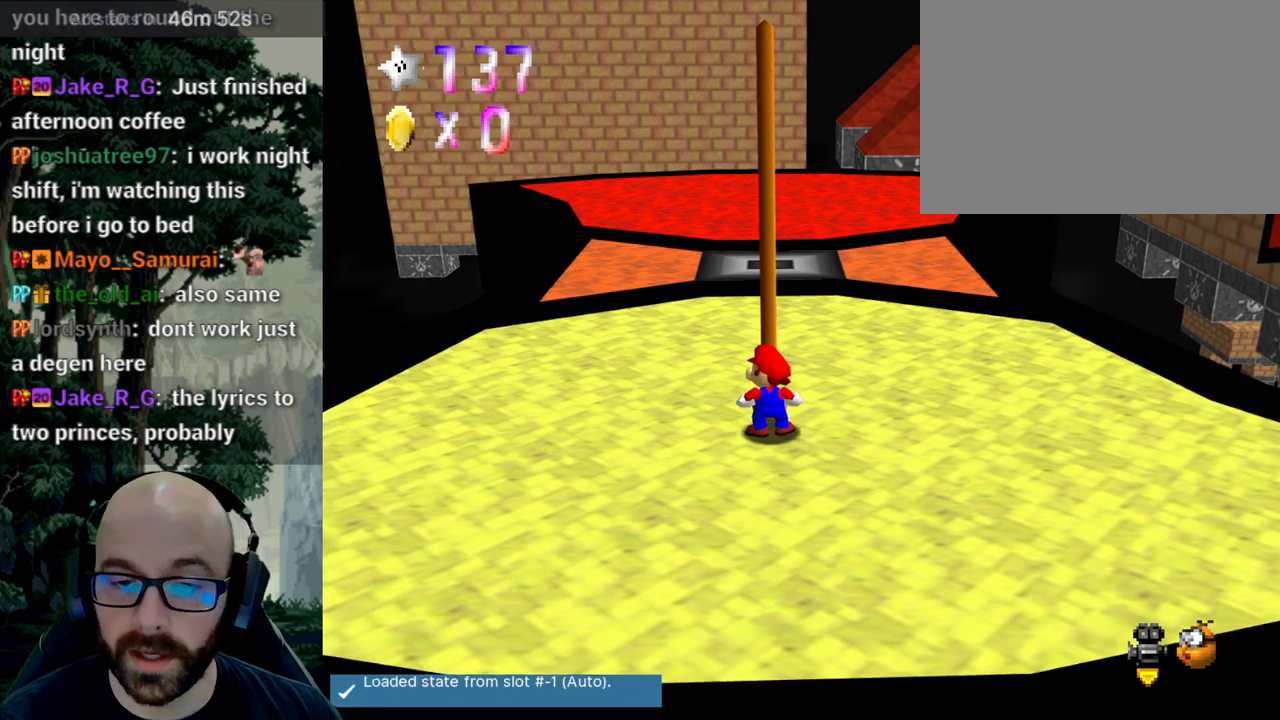
{"dt_ms": 500, "buttons": [], "left_stick": "up", "right_stick": "center", "events": [[50, "left_stick", "up"]]}
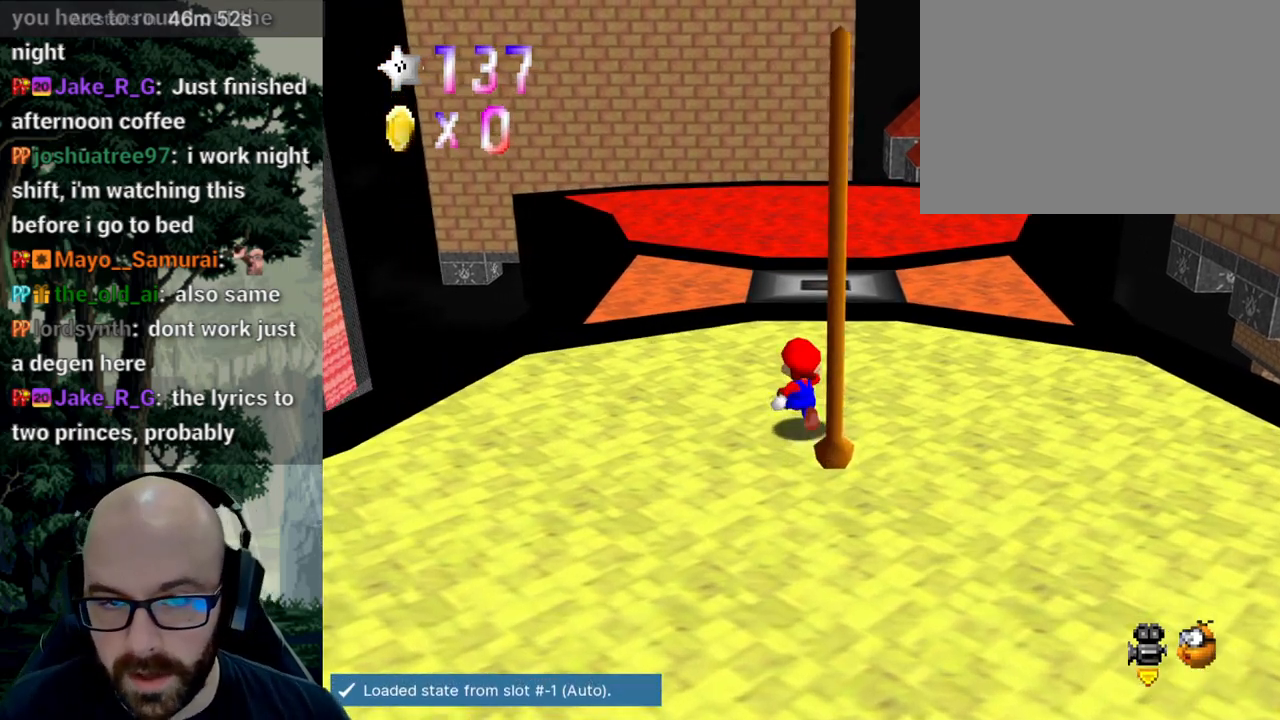
{"dt_ms": 500, "buttons": [], "left_stick": "up", "right_stick": "center", "events": [[250, "A", "down"], [250, "right_stick", "down"], [417, "A", "up"], [417, "right_stick", "center"]]}
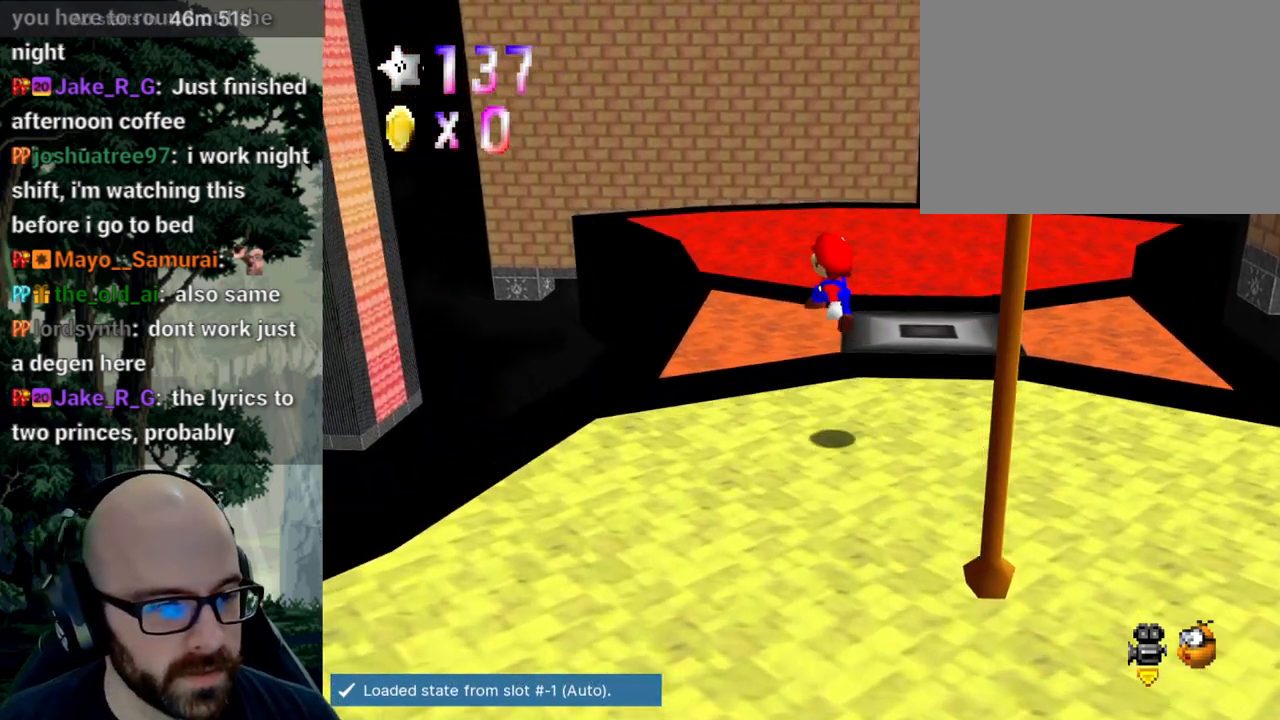
{"dt_ms": 500, "buttons": ["X"], "left_stick": "up", "right_stick": "center", "events": [[83, "X", "down"], [83, "right_stick", "left"], [150, "right_stick", "center"], [383, "A", "down"], [483, "A", "up"]]}
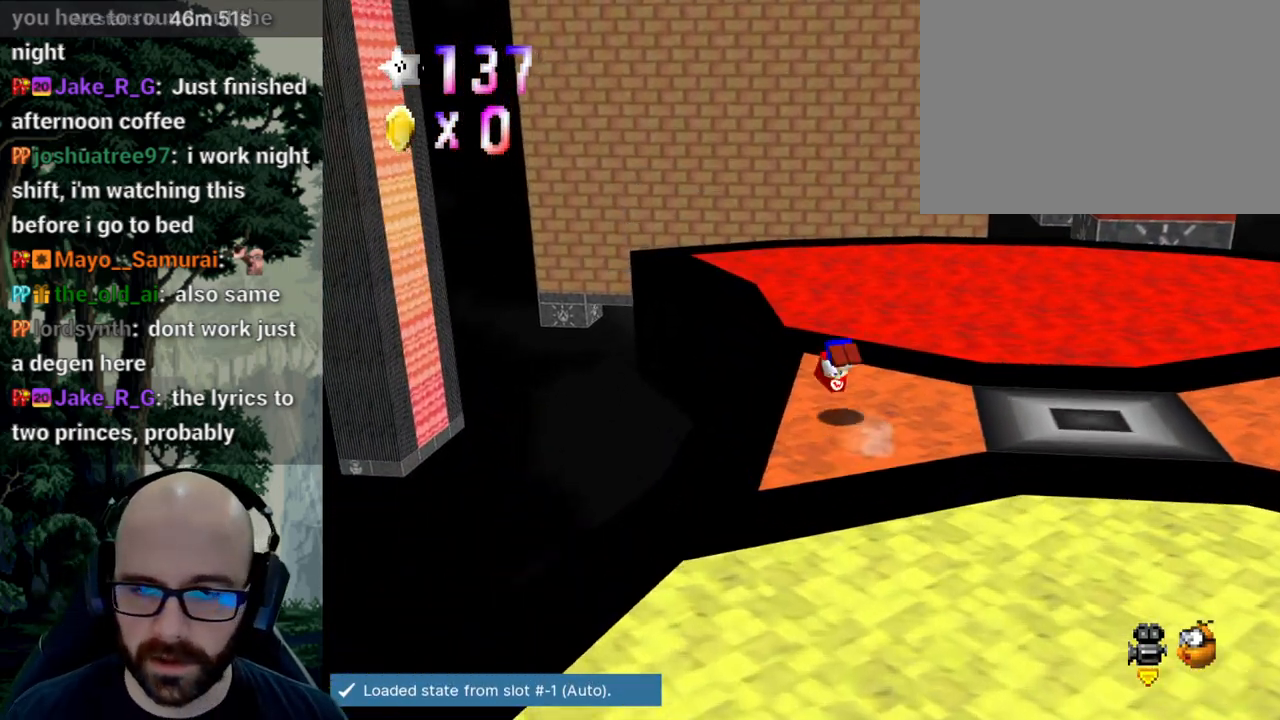
{"dt_ms": 500, "buttons": [], "left_stick": "up", "right_stick": "center", "events": [[50, "A", "down"], [50, "X", "up"], [117, "A", "up"], [267, "X", "down"], [333, "right_stick", "down-left"], [450, "X", "up"], [450, "right_stick", "center"]]}
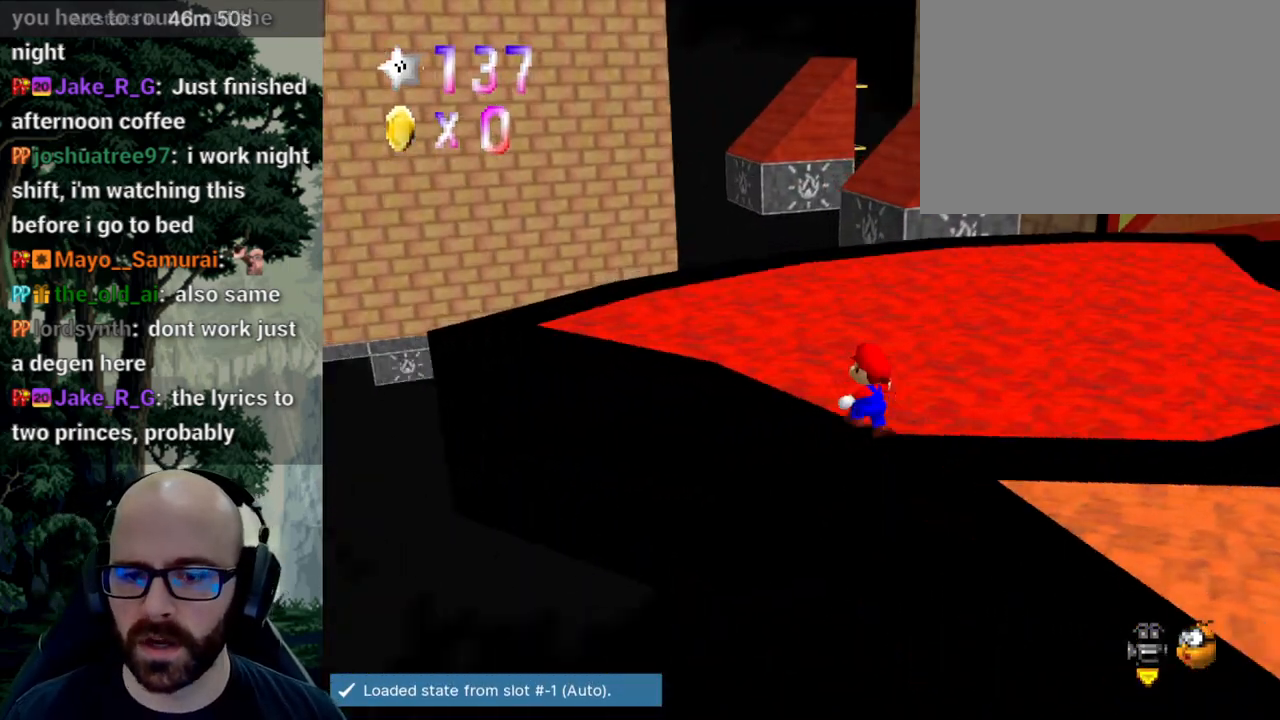
{"dt_ms": 500, "buttons": [], "left_stick": "up-left", "right_stick": "center", "events": [[33, "left_stick", "up-left"]]}
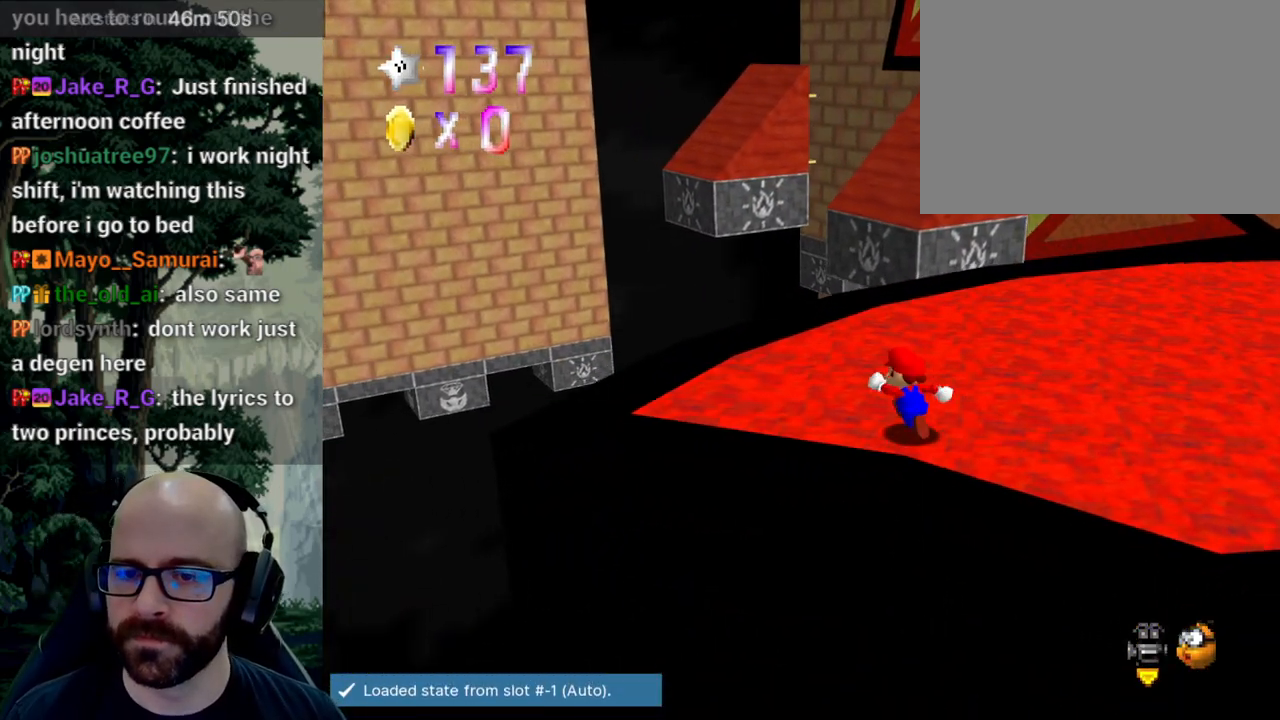
{"dt_ms": 500, "buttons": ["A"], "left_stick": "up", "right_stick": "center", "events": [[50, "left_stick", "up"], [383, "A", "down"]]}
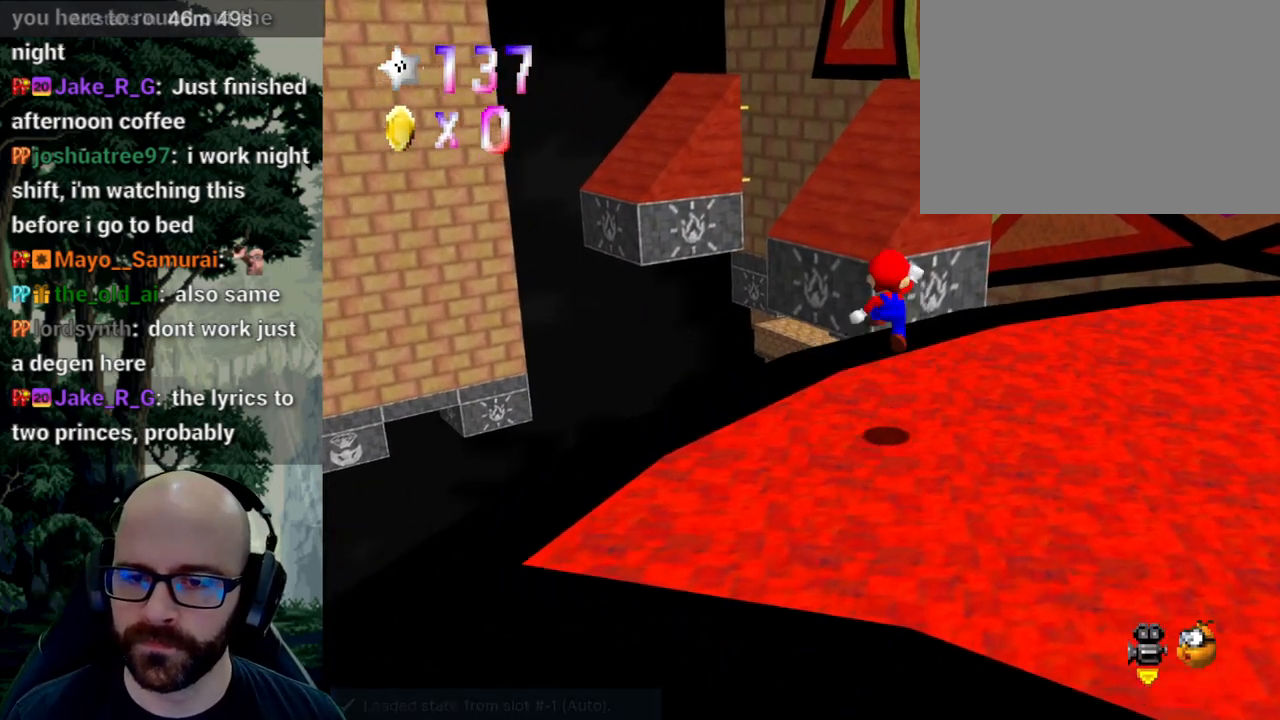
{"dt_ms": 500, "buttons": [], "left_stick": "up-right", "right_stick": "center", "events": [[83, "A", "up"], [83, "left_stick", "up-right"], [200, "left_stick", "up"], [400, "left_stick", "up-right"]]}
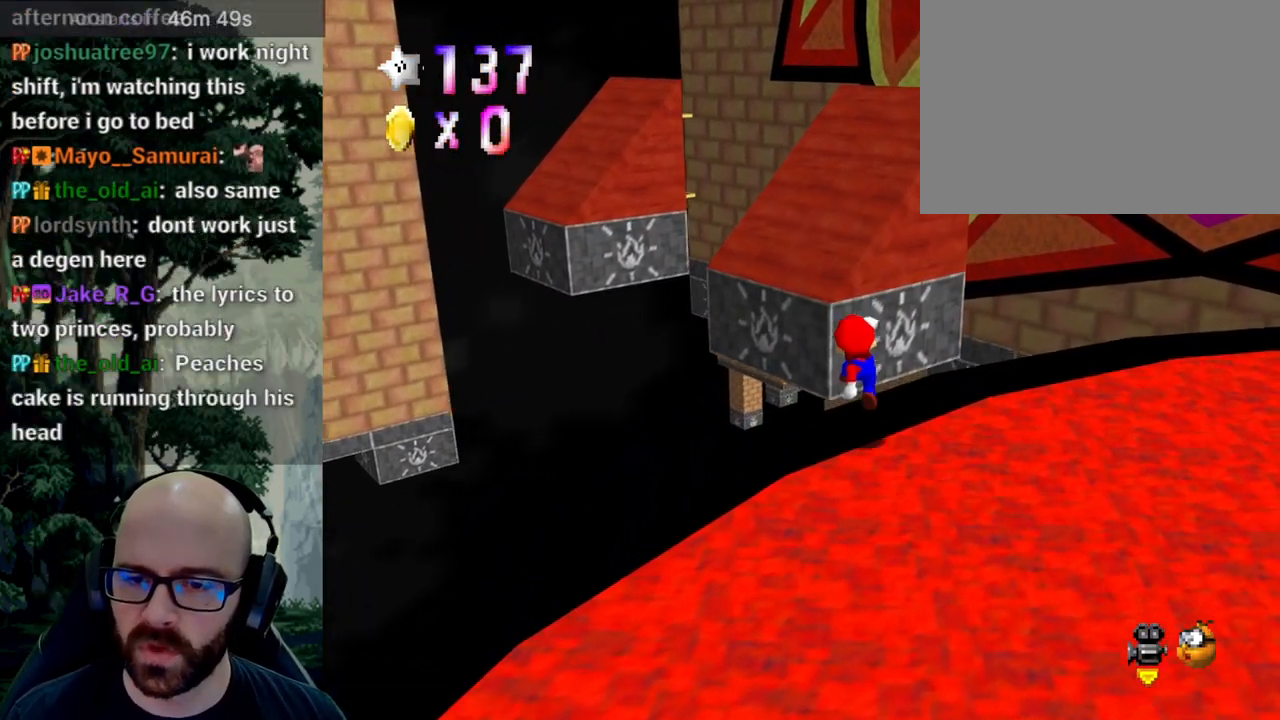
{"dt_ms": 500, "buttons": ["A"], "left_stick": "up", "right_stick": "center", "events": [[67, "left_stick", "up"], [150, "A", "down"]]}
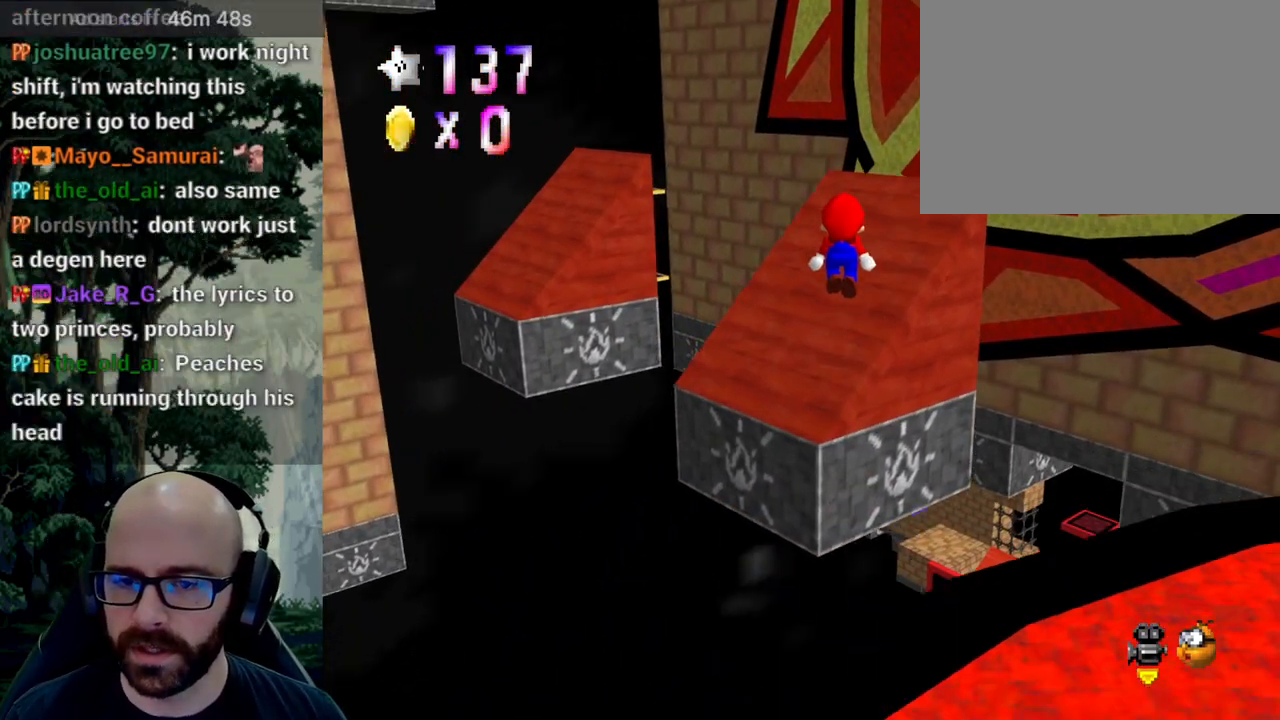
{"dt_ms": 500, "buttons": [], "left_stick": "up-right", "right_stick": "center", "events": [[350, "A", "up"], [417, "left_stick", "up-right"]]}
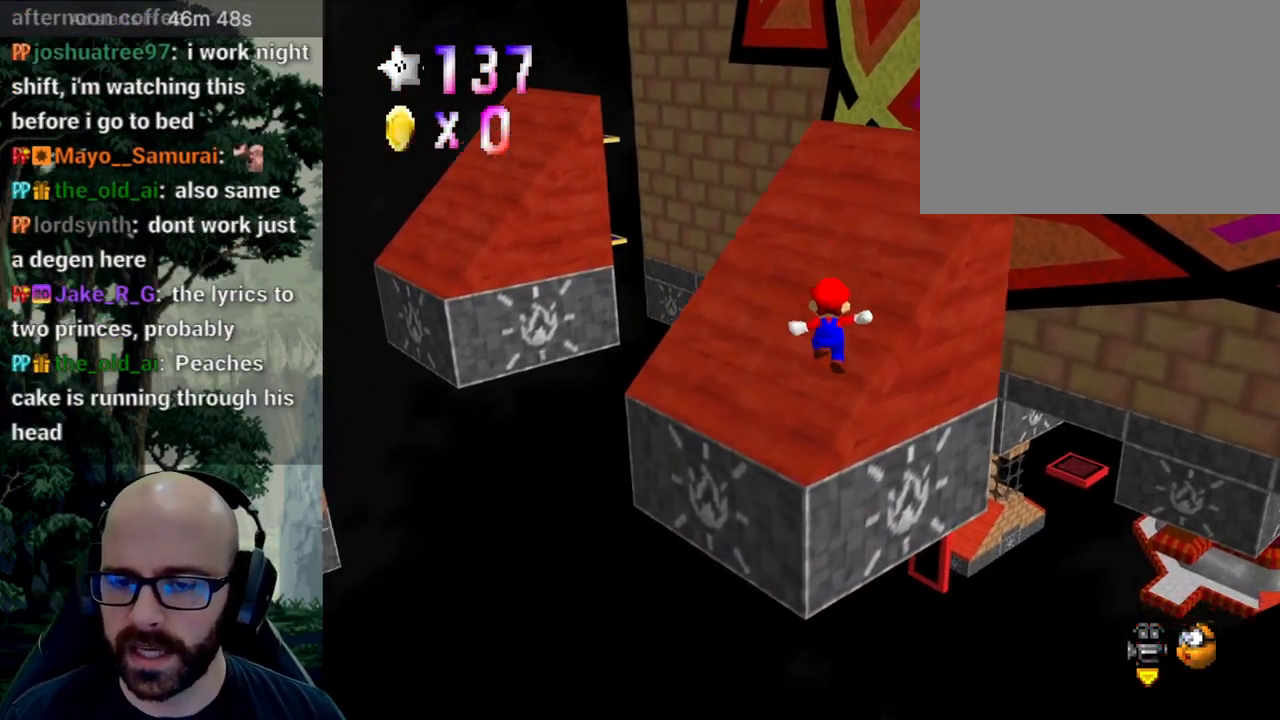
{"dt_ms": 500, "buttons": ["A"], "left_stick": "right", "right_stick": "center"}
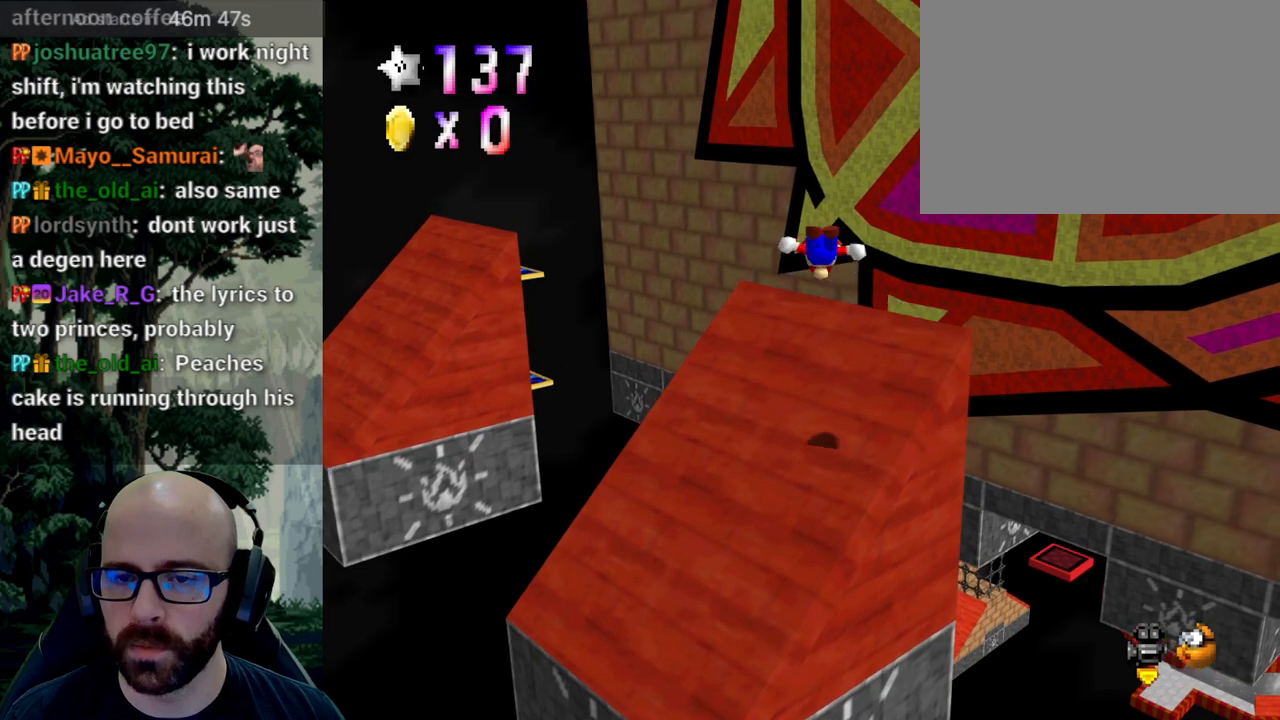
{"dt_ms": 500, "buttons": [], "left_stick": "down", "right_stick": "right", "events": [[133, "A", "up"], [183, "A", "down"], [233, "A", "up"], [267, "left_stick", "down-right"], [467, "left_stick", "down"], [483, "right_stick", "right"]]}
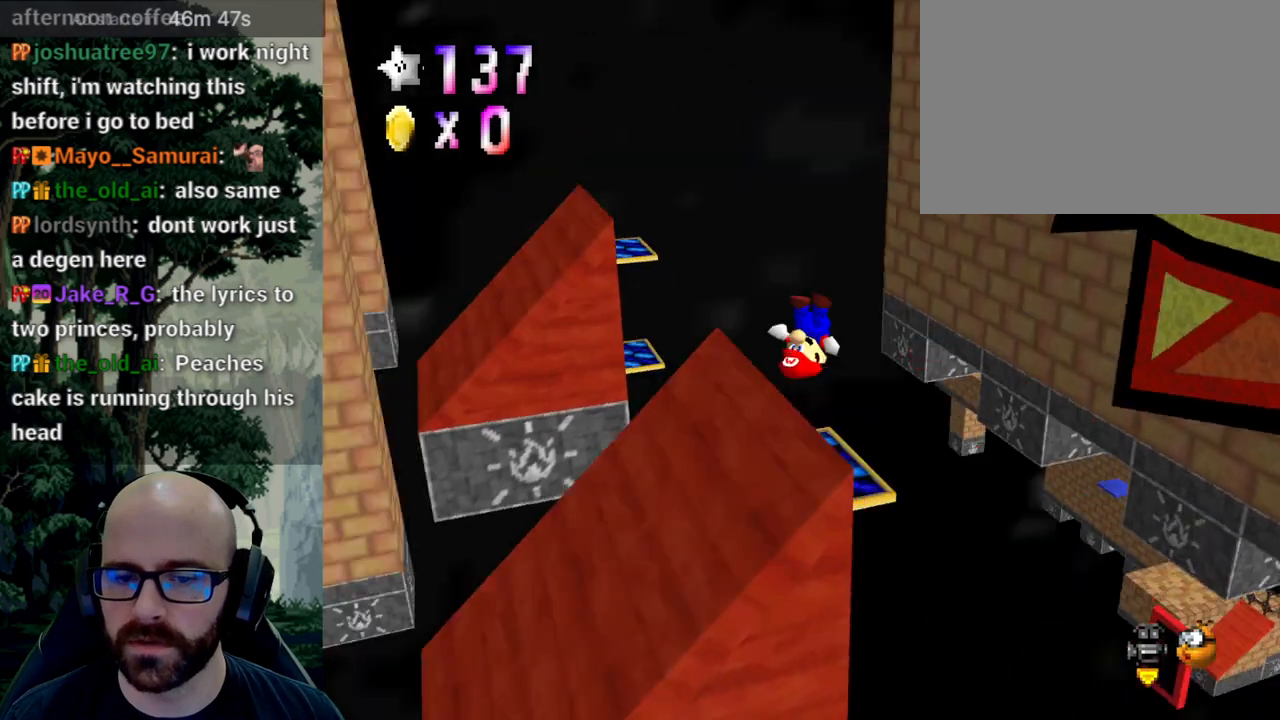
{"dt_ms": 500, "buttons": [], "left_stick": "center", "right_stick": "center", "events": [[100, "left_stick", "center"], [133, "right_stick", "center"]]}
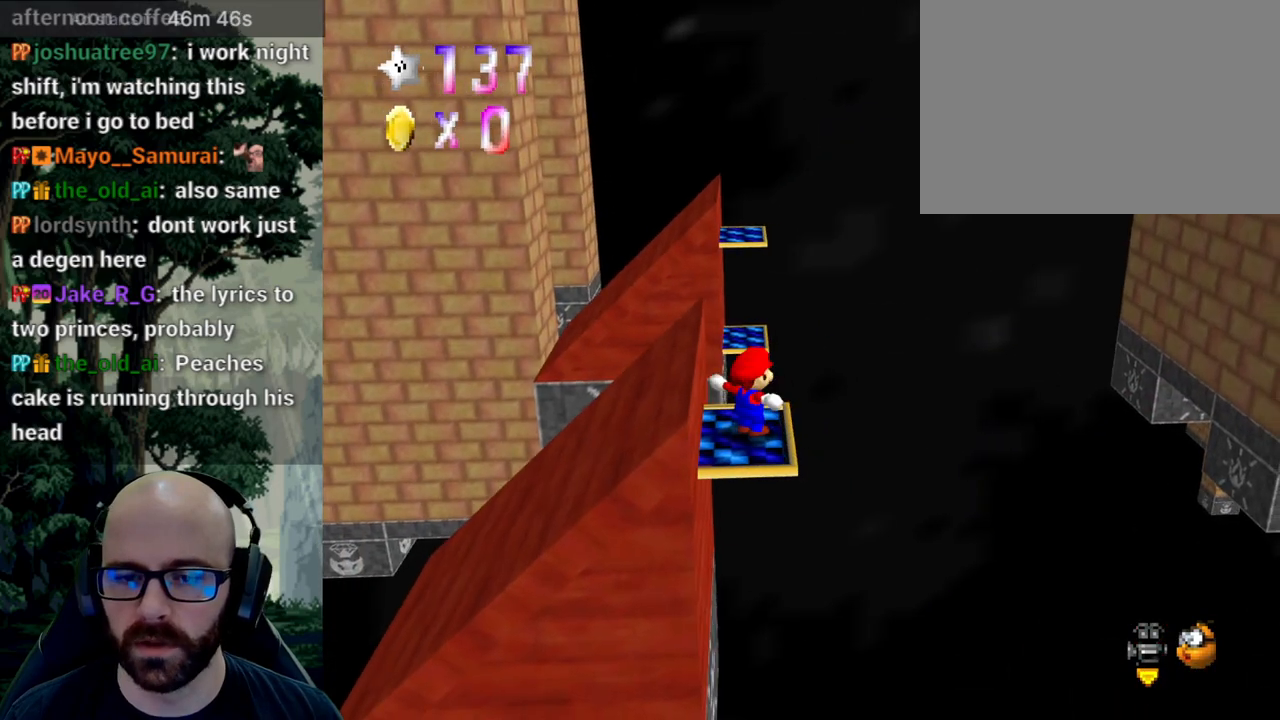
{"dt_ms": 500, "buttons": [], "left_stick": "center", "right_stick": "center", "events": [[200, "left_stick", "up"], [267, "left_stick", "center"]]}
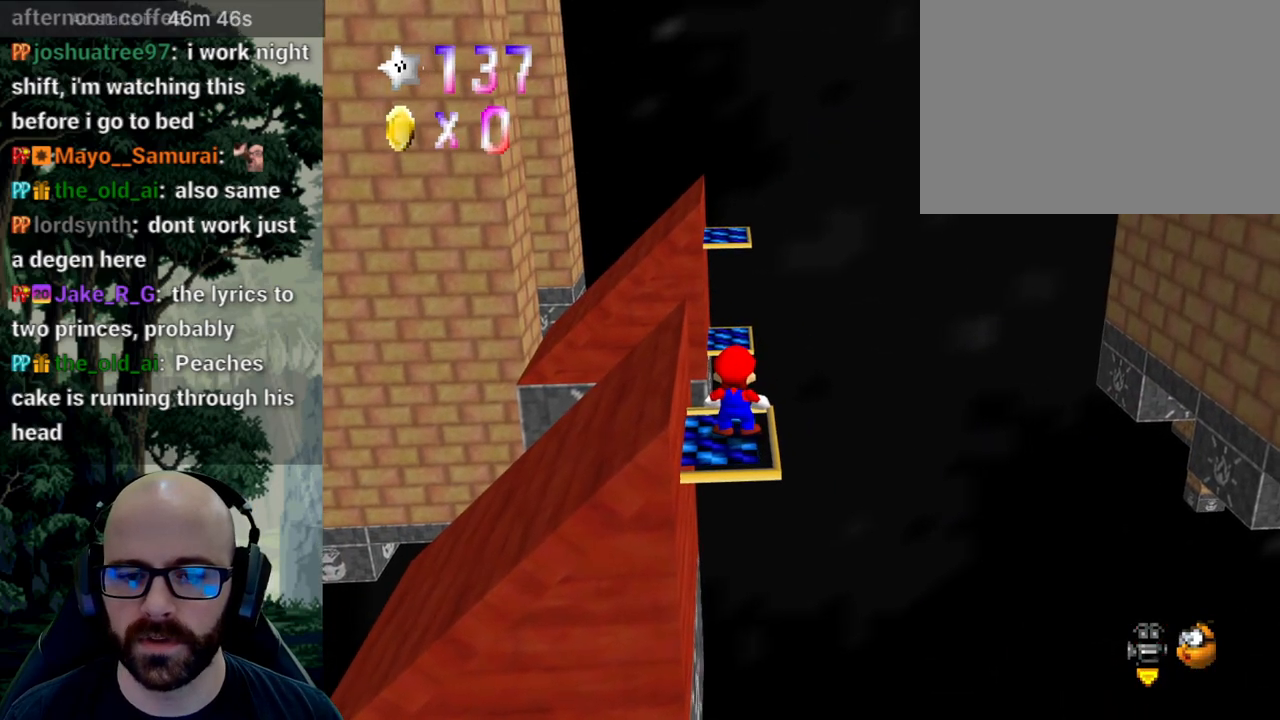
{"dt_ms": 500, "buttons": [], "left_stick": "center", "right_stick": "center"}
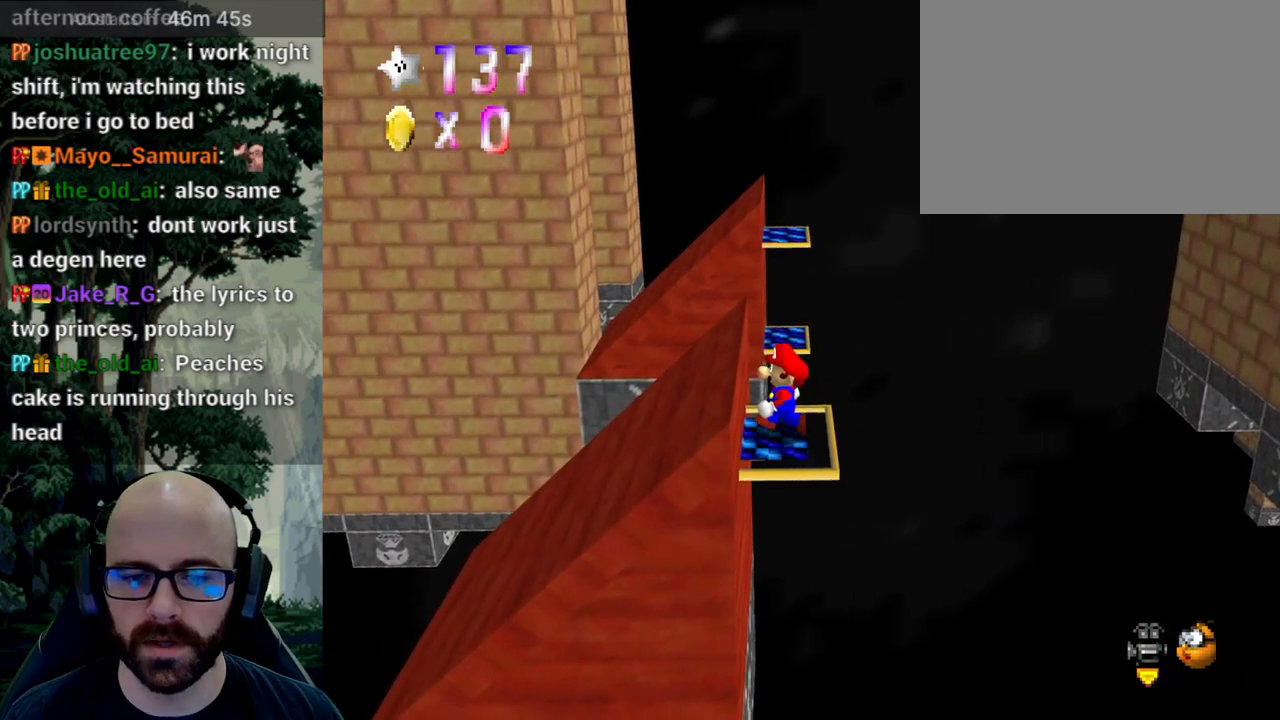
{"dt_ms": 500, "buttons": ["A"], "left_stick": "down-left", "right_stick": "down", "events": [[33, "X", "down"], [150, "A", "down"], [150, "X", "up"], [150, "right_stick", "down"], [217, "left_stick", "down"], [350, "left_stick", "down-left"]]}